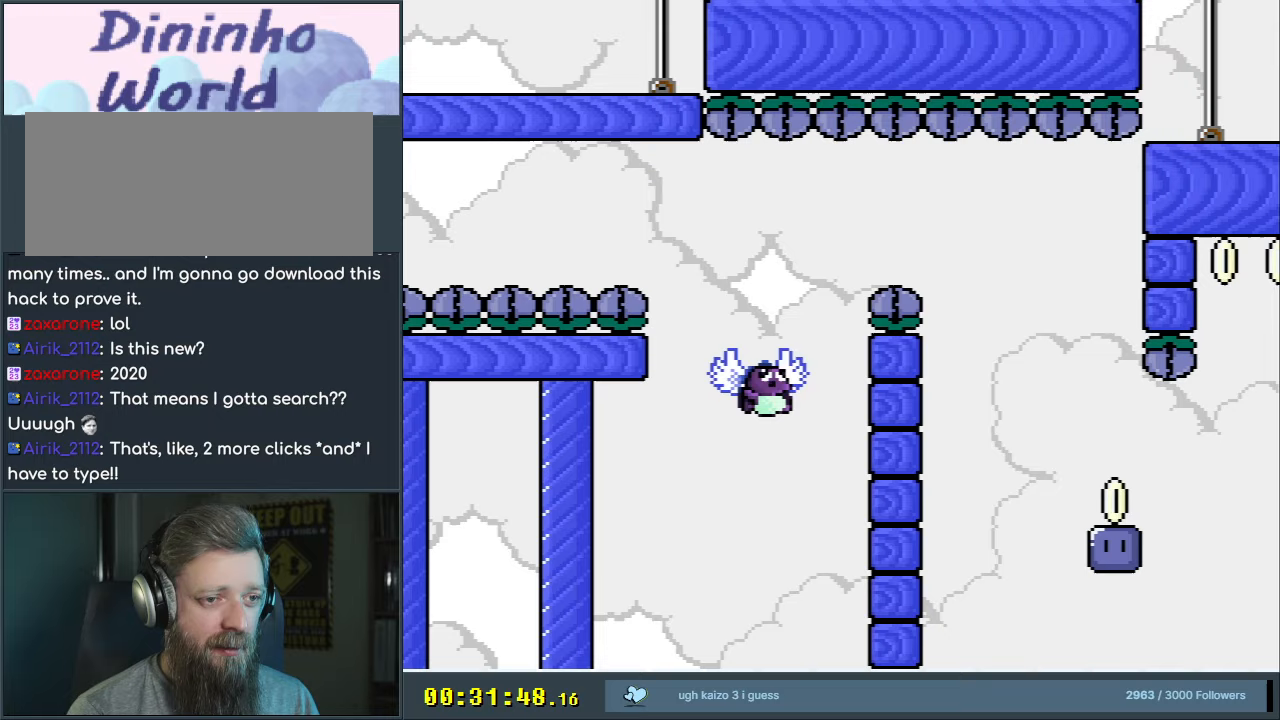
Gameplay with a controller (Nintendo layout); each line is a JSON object with the inputs held at the frame after it. "events" lists button and stick changes between this image and that frame as [ms after this image, input, new state], when the widget could be followed in between. Not read: L3 R3.
{"buttons": ["Y", "DPAD_RIGHT"], "events": [[83, "DPAD_RIGHT", "down"], [267, "B", "up"]]}
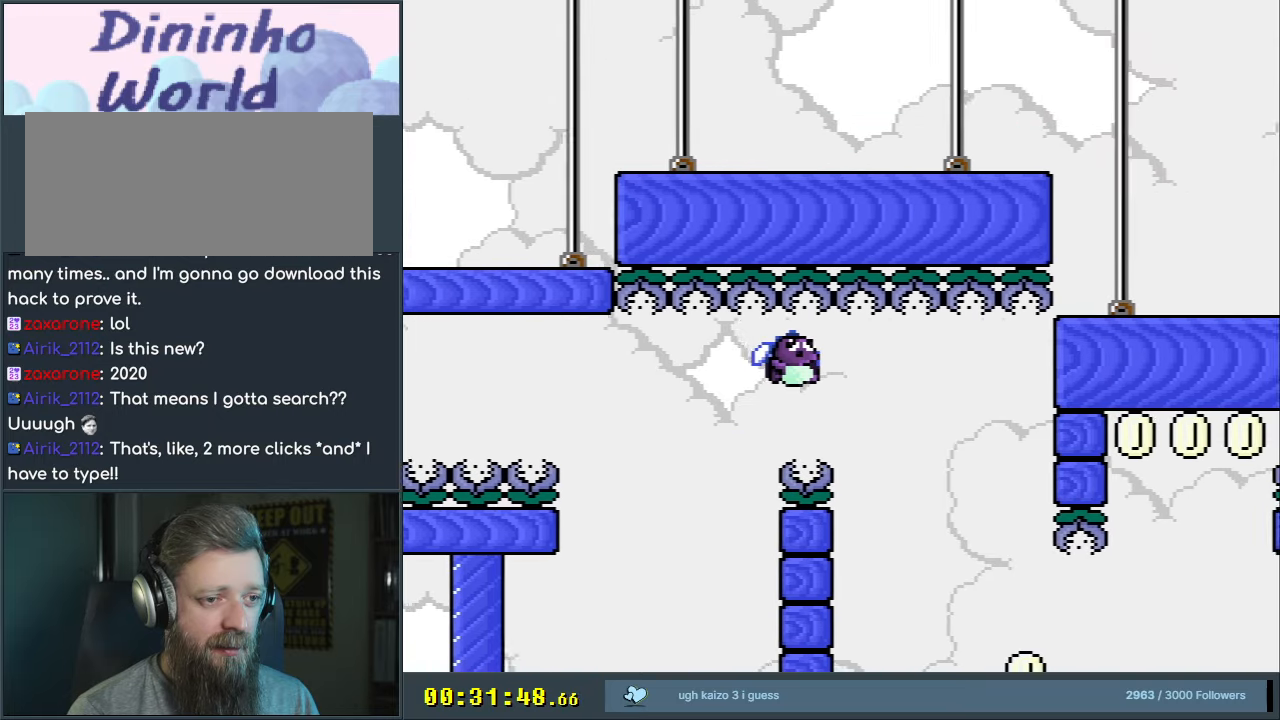
{"buttons": ["B", "Y"], "events": [[167, "B", "down"], [217, "DPAD_RIGHT", "up"], [300, "DPAD_LEFT", "down"], [500, "DPAD_LEFT", "up"]]}
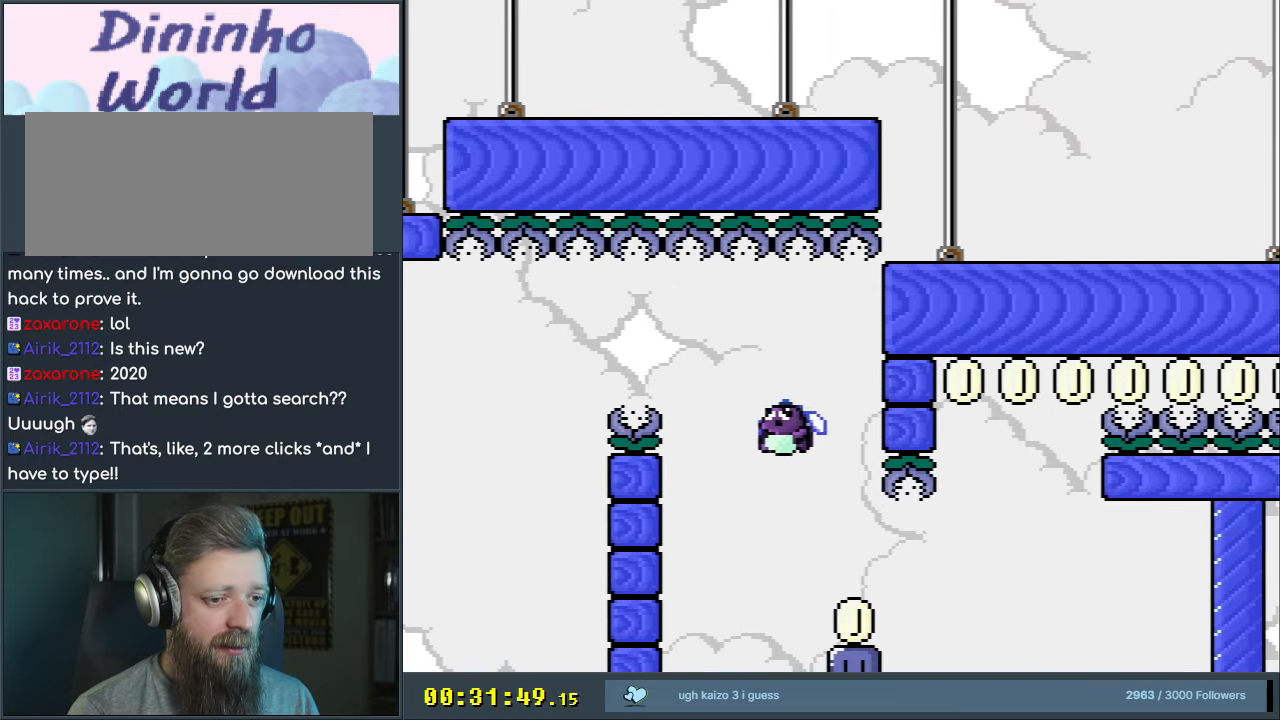
{"buttons": ["Y", "DPAD_RIGHT"], "events": [[117, "B", "up"], [150, "DPAD_RIGHT", "down"], [217, "DPAD_RIGHT", "up"], [433, "DPAD_RIGHT", "down"]]}
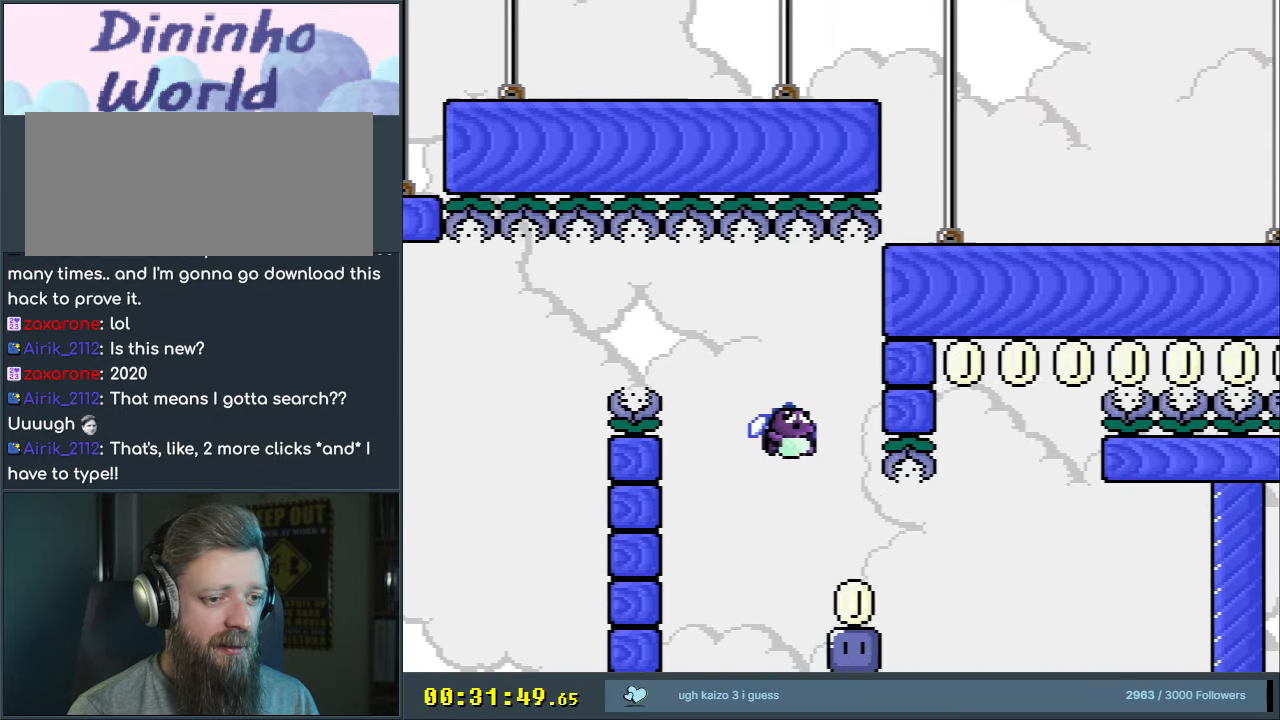
{"buttons": ["DPAD_LEFT"], "events": [[117, "DPAD_RIGHT", "up"], [167, "Y", "up"], [217, "DPAD_LEFT", "down"], [367, "DPAD_LEFT", "up"], [483, "DPAD_LEFT", "down"]]}
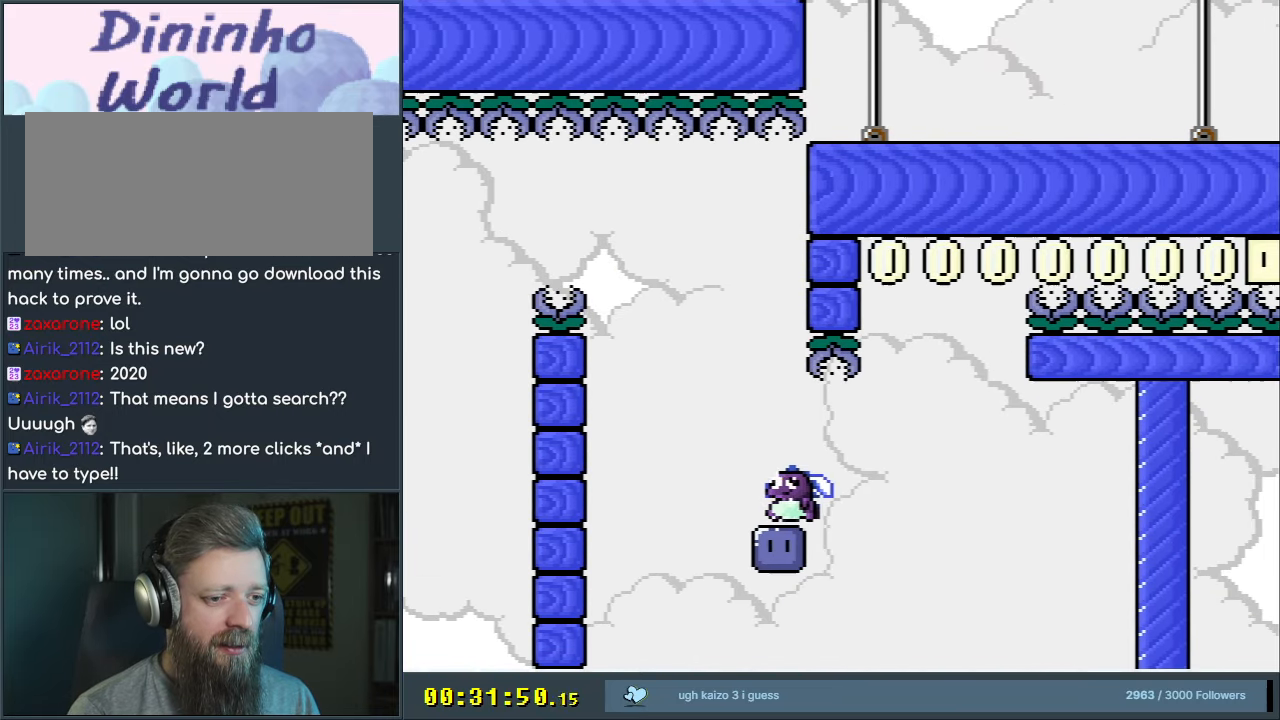
{"buttons": [], "events": [[67, "DPAD_LEFT", "up"]]}
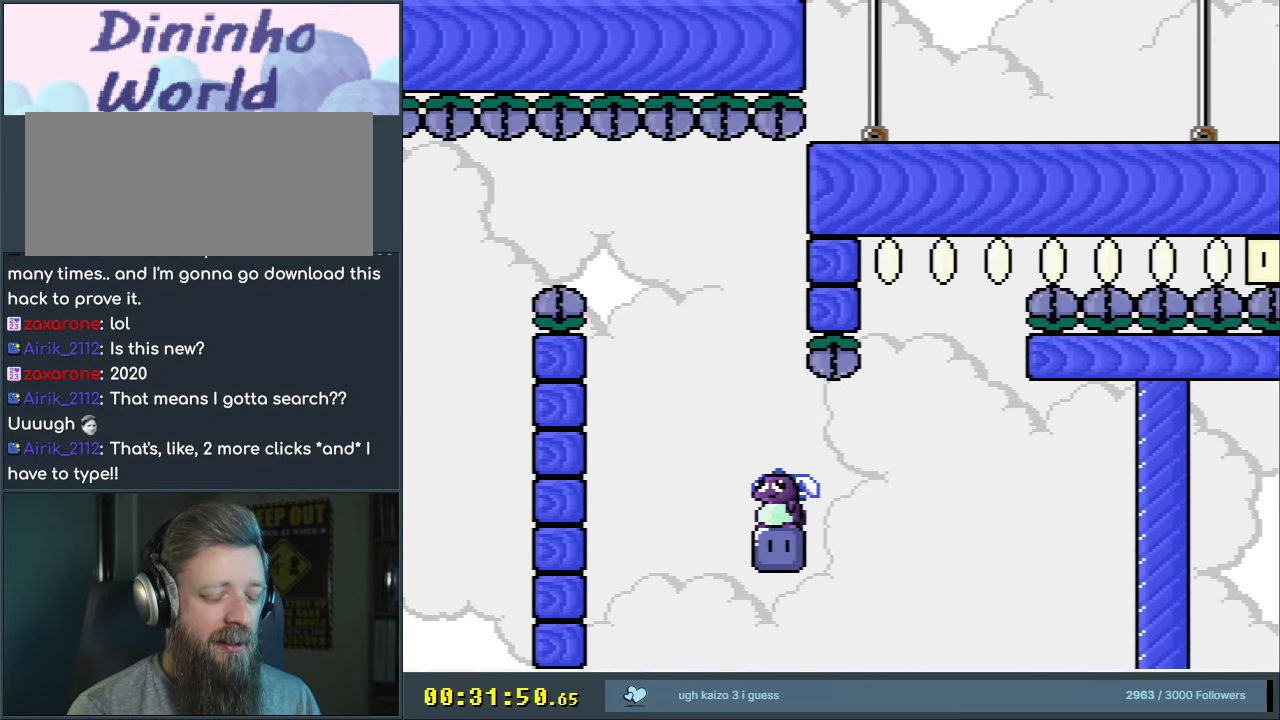
{"buttons": ["Y"], "events": [[267, "B", "down"], [267, "Y", "down"], [450, "B", "up"]]}
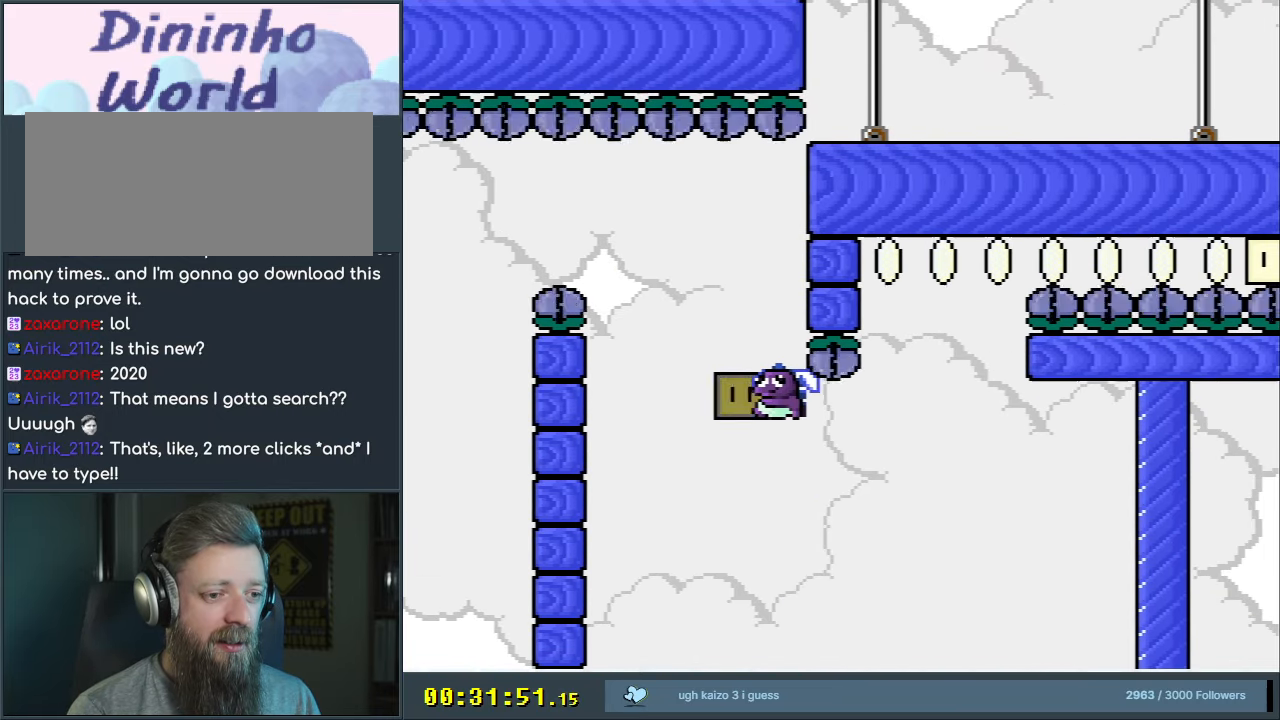
{"buttons": ["B", "Y", "DPAD_RIGHT"], "events": [[283, "DPAD_RIGHT", "down"], [483, "B", "down"]]}
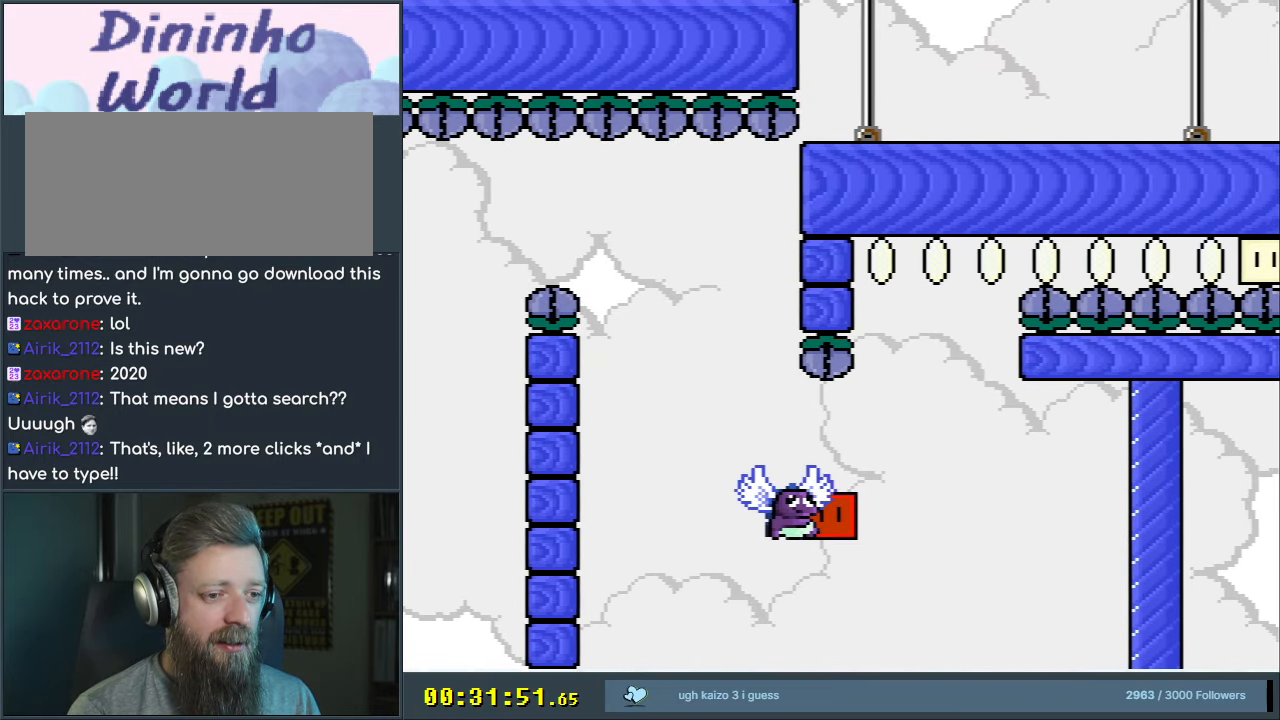
{"buttons": ["B", "Y"], "events": [[183, "DPAD_RIGHT", "up"], [367, "DPAD_LEFT", "down"], [483, "DPAD_LEFT", "up"]]}
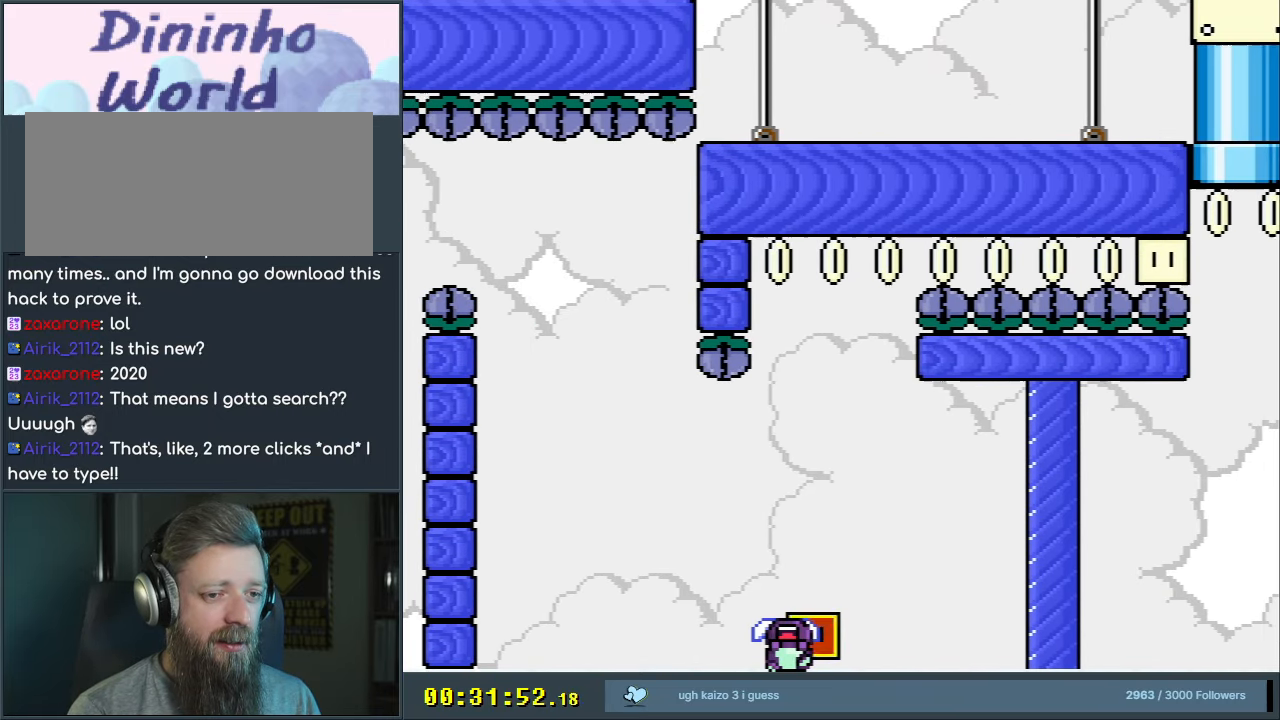
{"buttons": ["B", "Y"], "events": []}
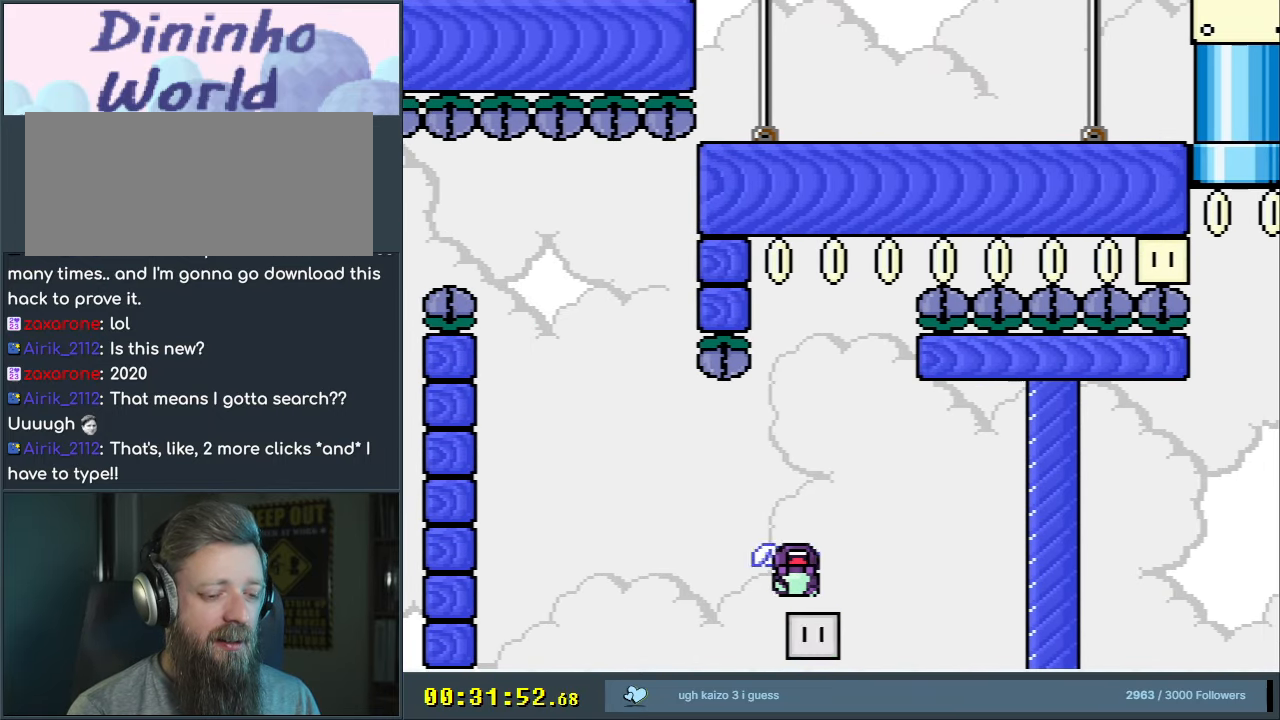
{"buttons": [], "events": [[450, "Y", "up"], [467, "B", "up"]]}
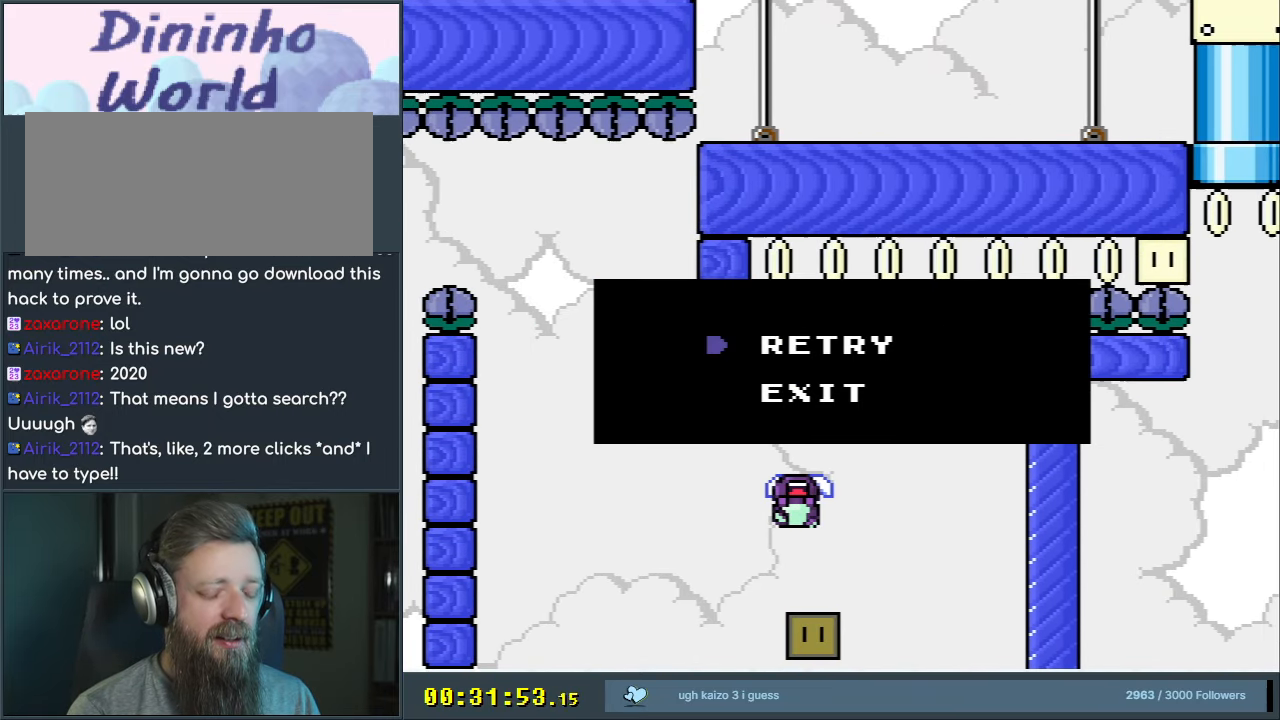
{"buttons": [], "events": []}
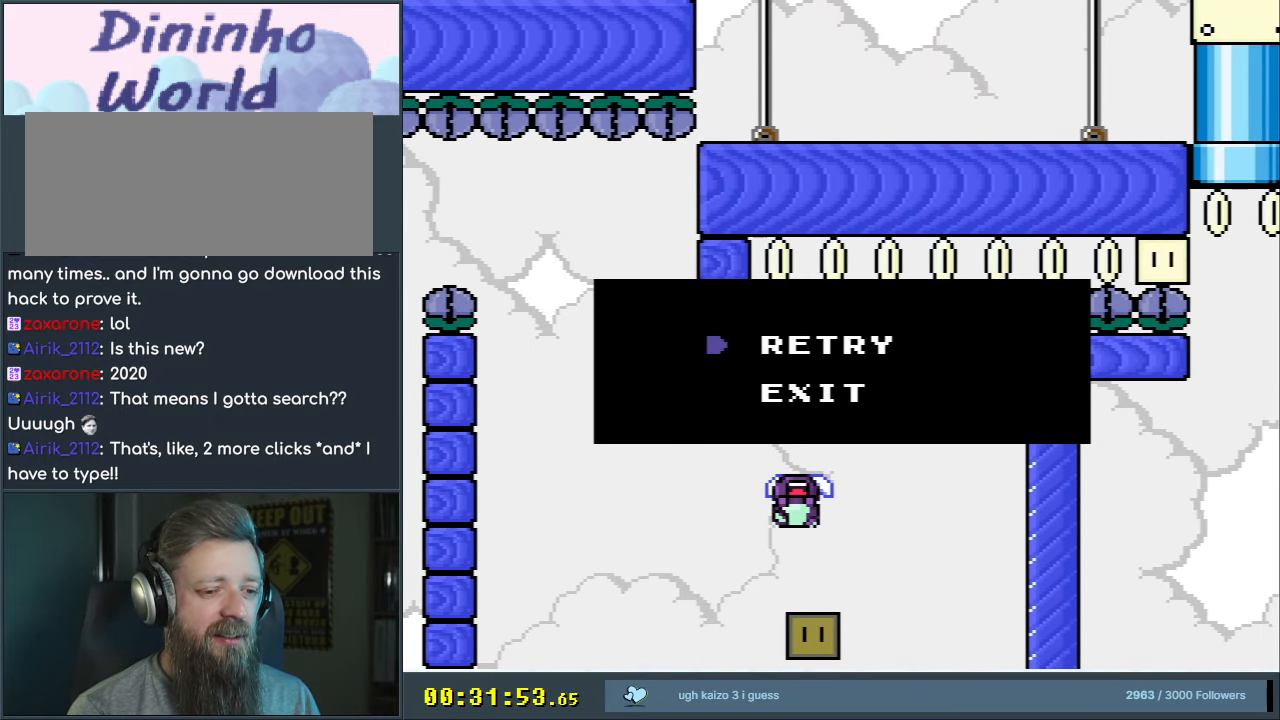
{"buttons": [], "events": []}
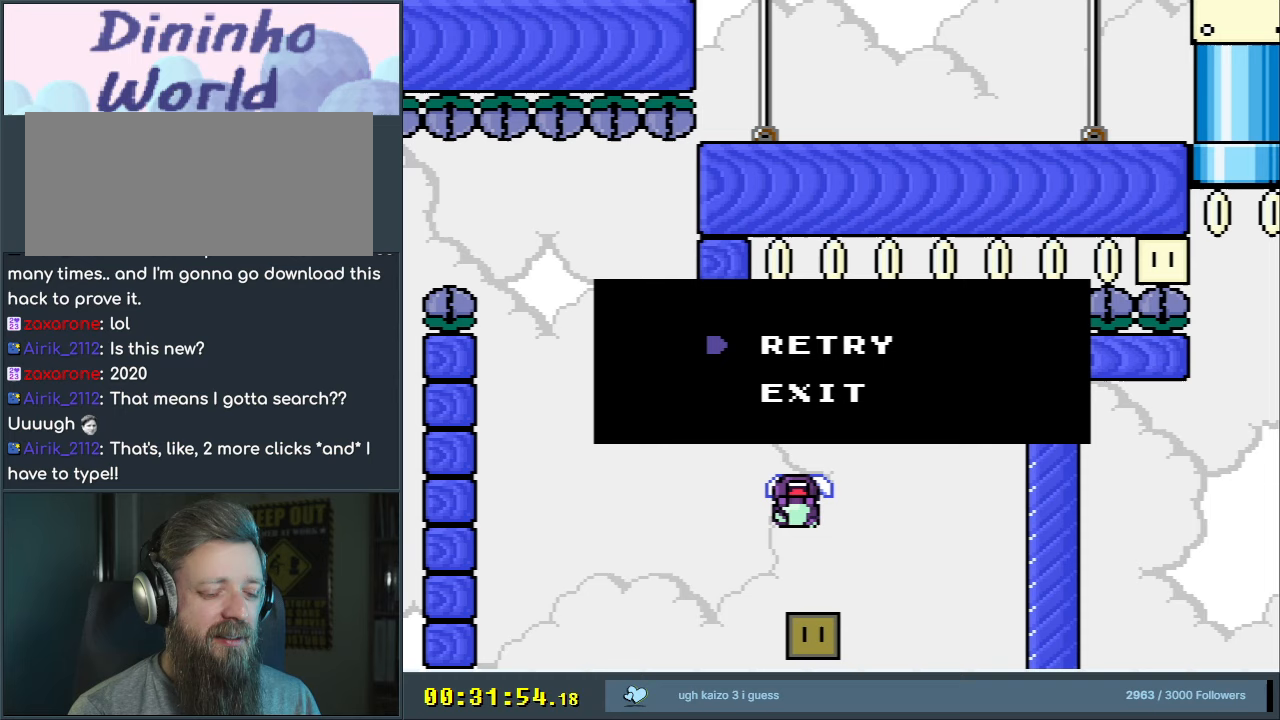
{"buttons": [], "events": []}
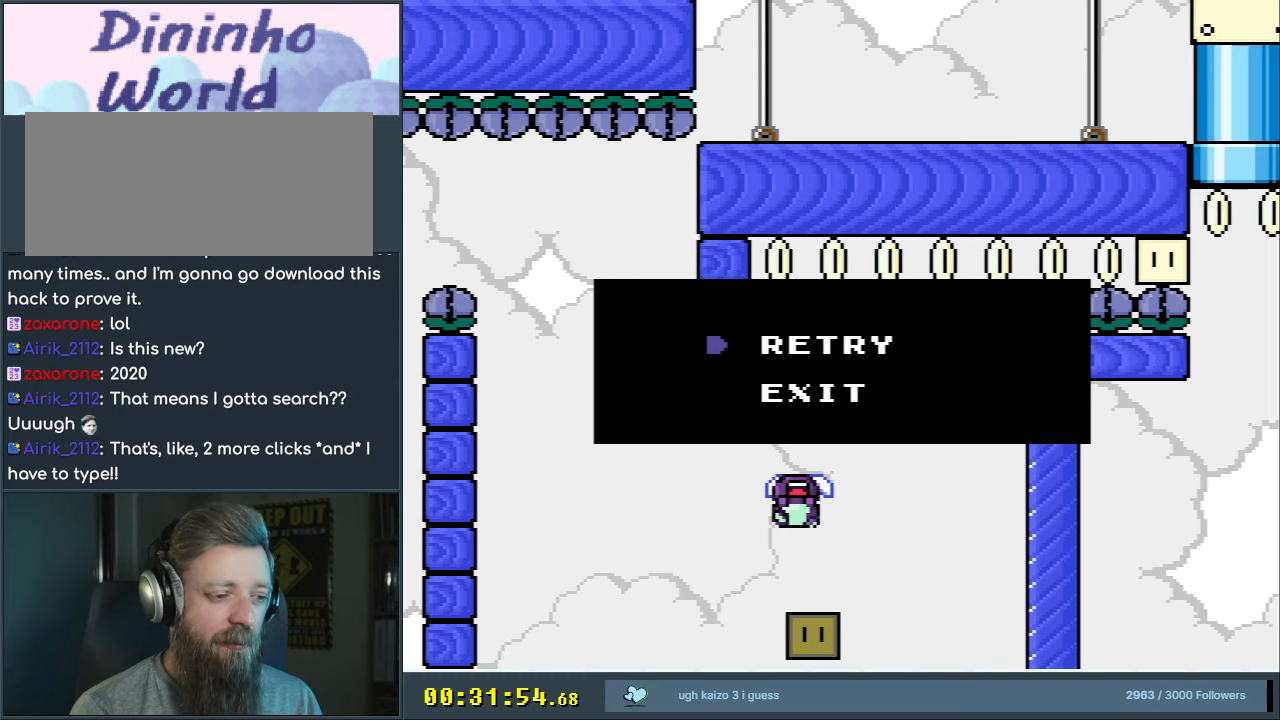
{"buttons": [], "events": []}
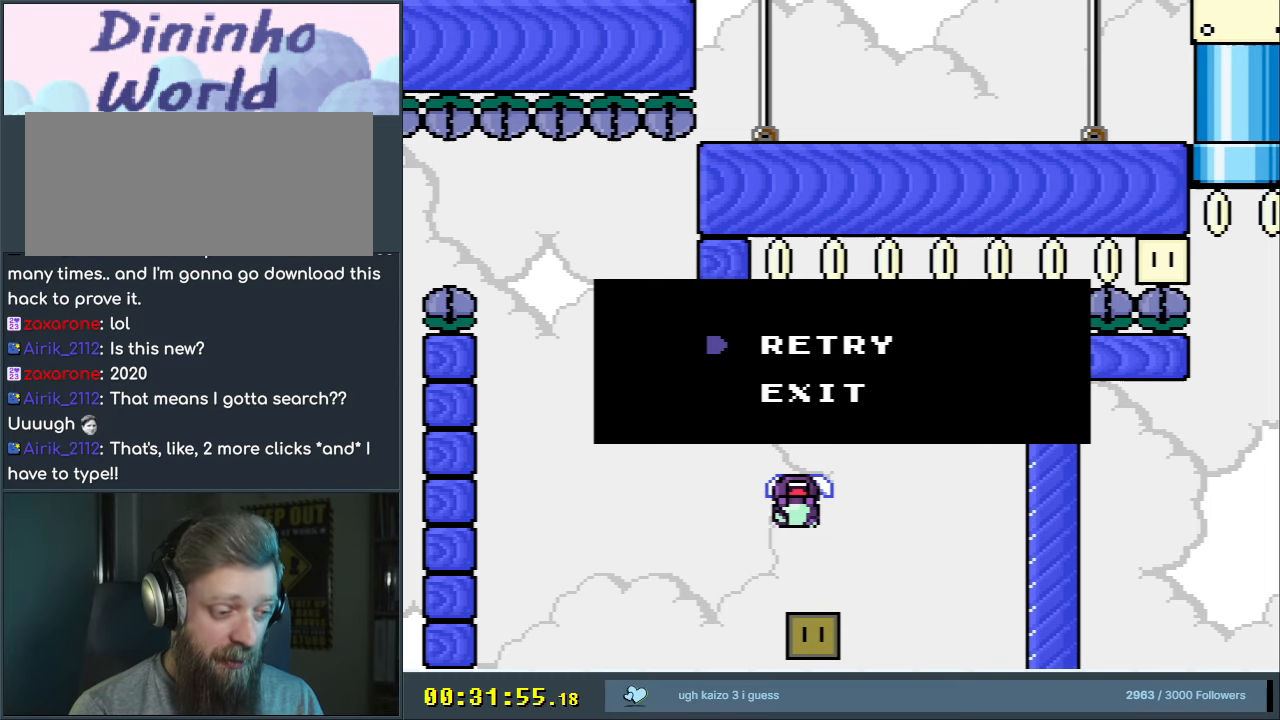
{"buttons": [], "events": []}
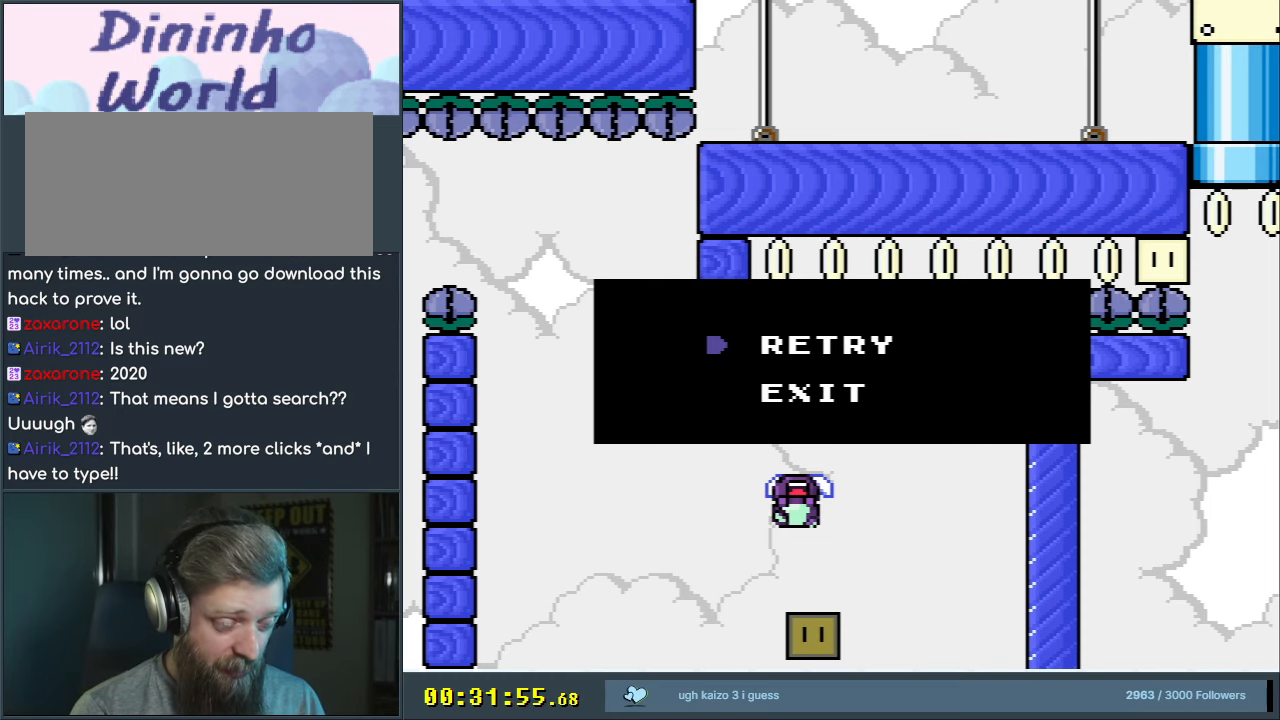
{"buttons": [], "events": []}
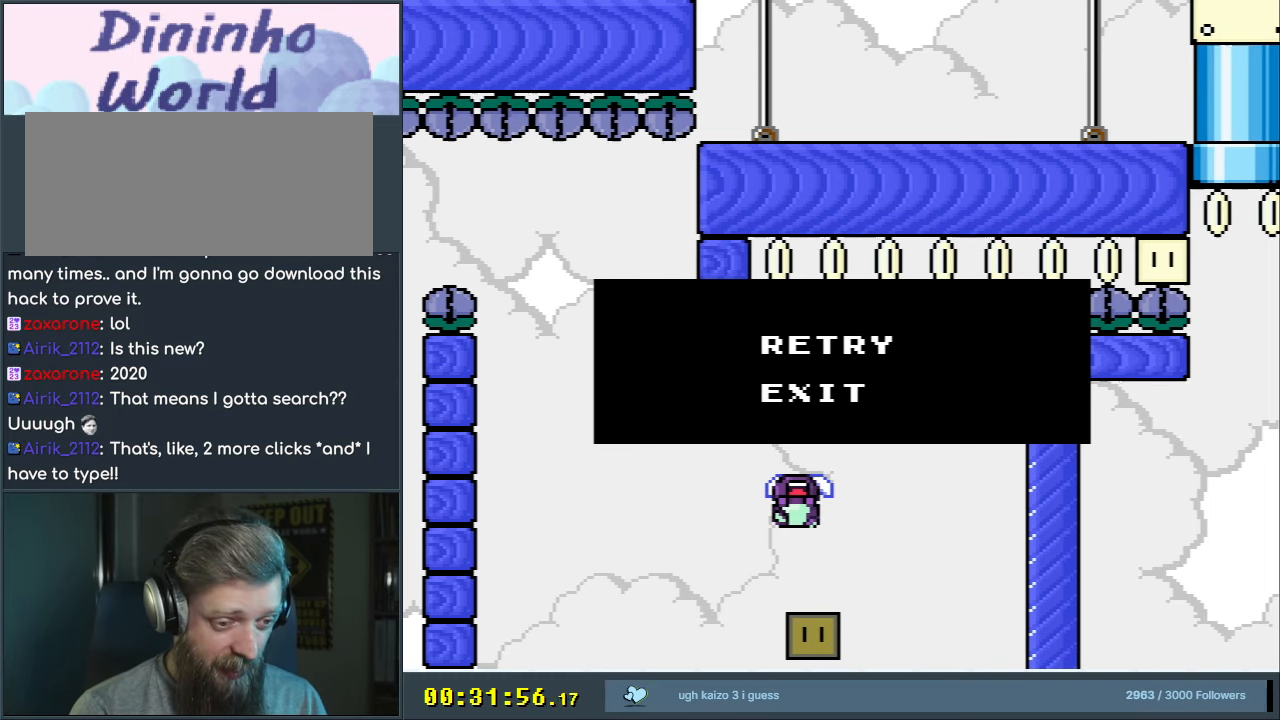
{"buttons": [], "events": []}
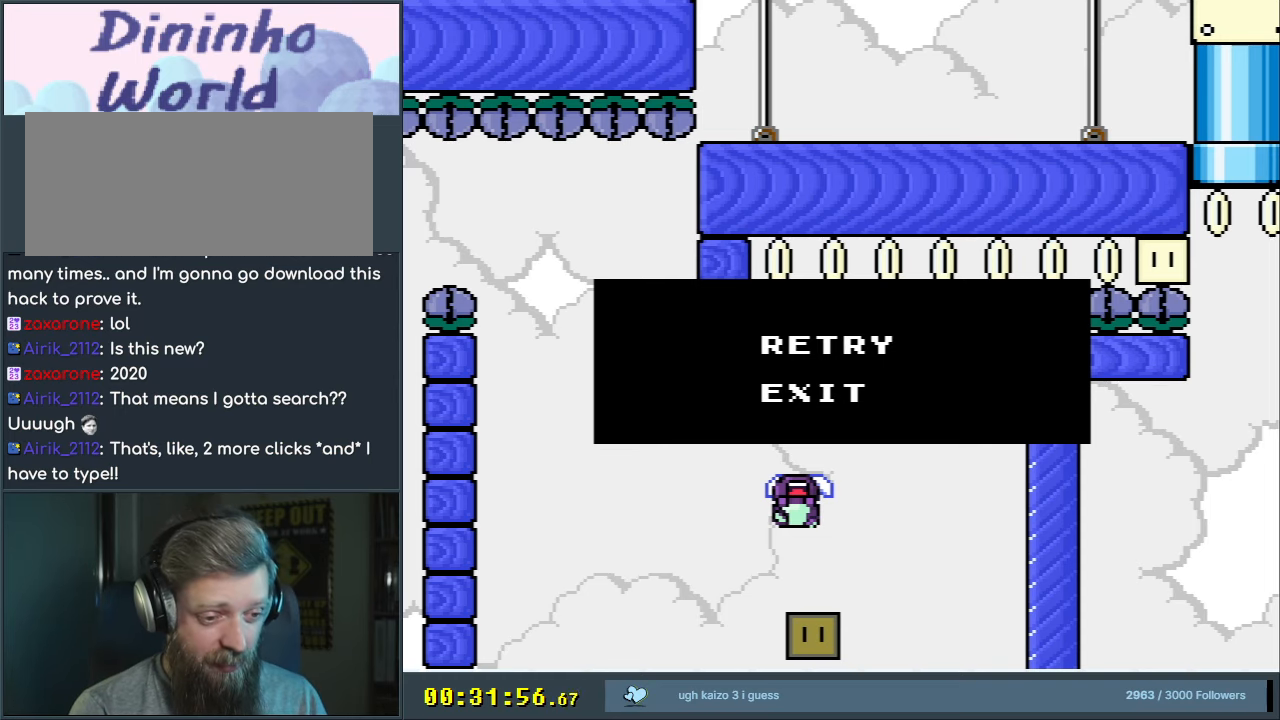
{"buttons": [], "events": []}
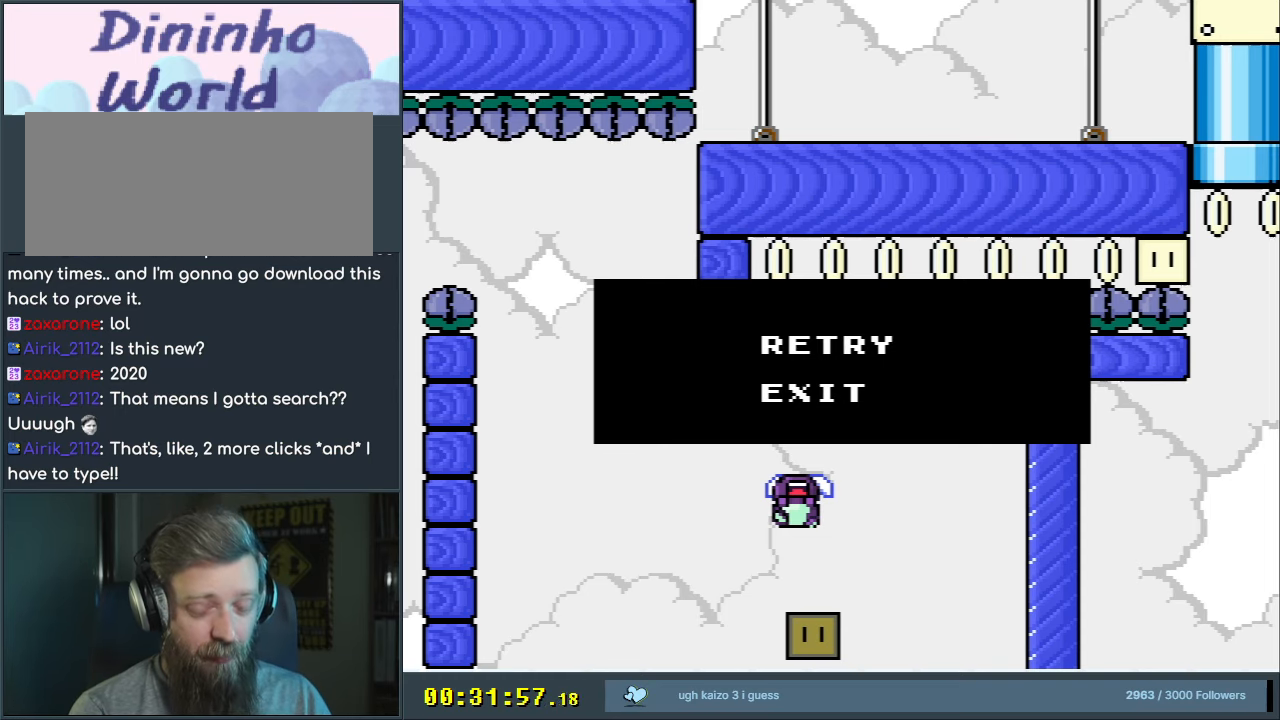
{"buttons": [], "events": []}
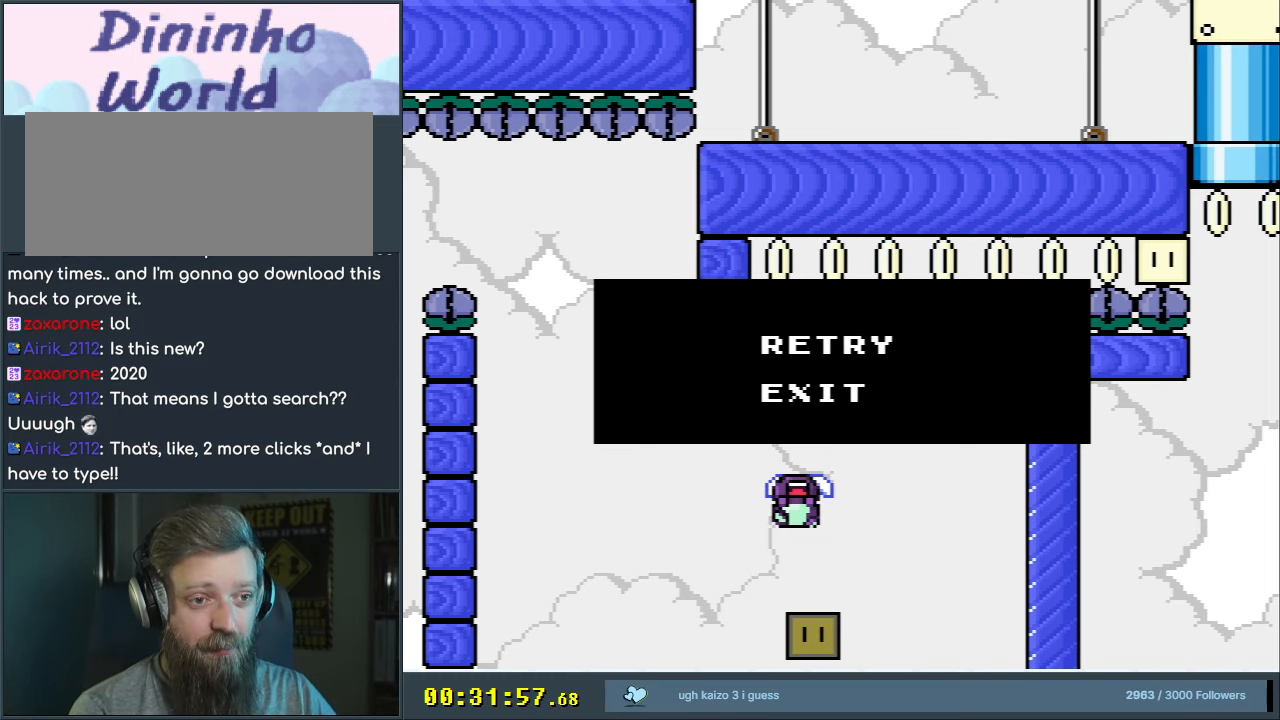
{"buttons": ["A"], "events": [[150, "A", "down"], [367, "A", "up"], [467, "A", "down"]]}
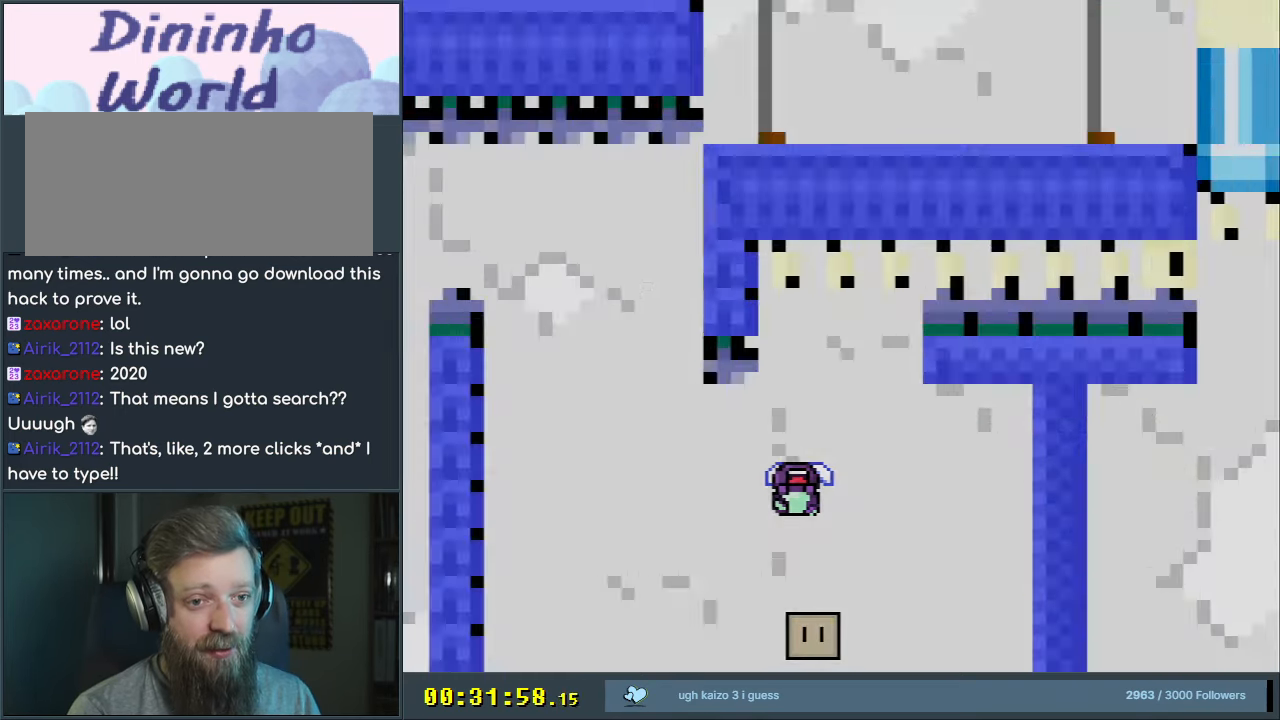
{"buttons": [], "events": [[150, "A", "up"]]}
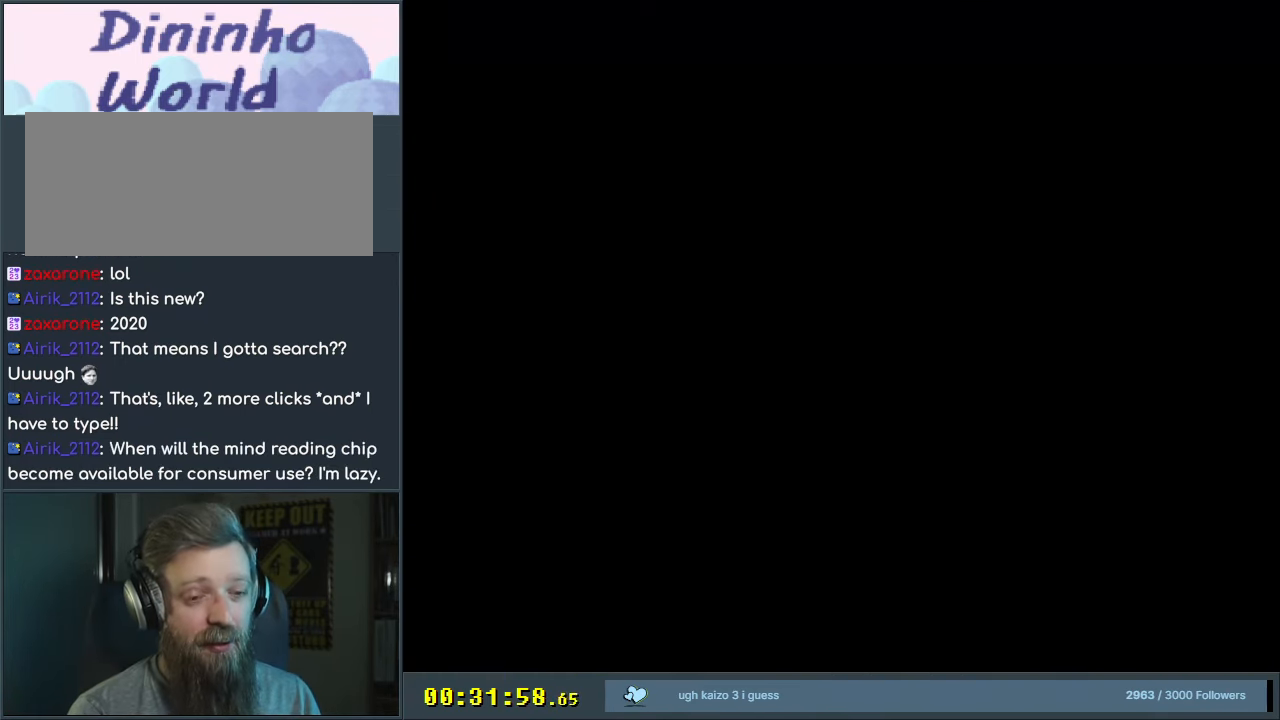
{"buttons": ["B", "Y"], "events": [[67, "B", "down"], [100, "Y", "down"]]}
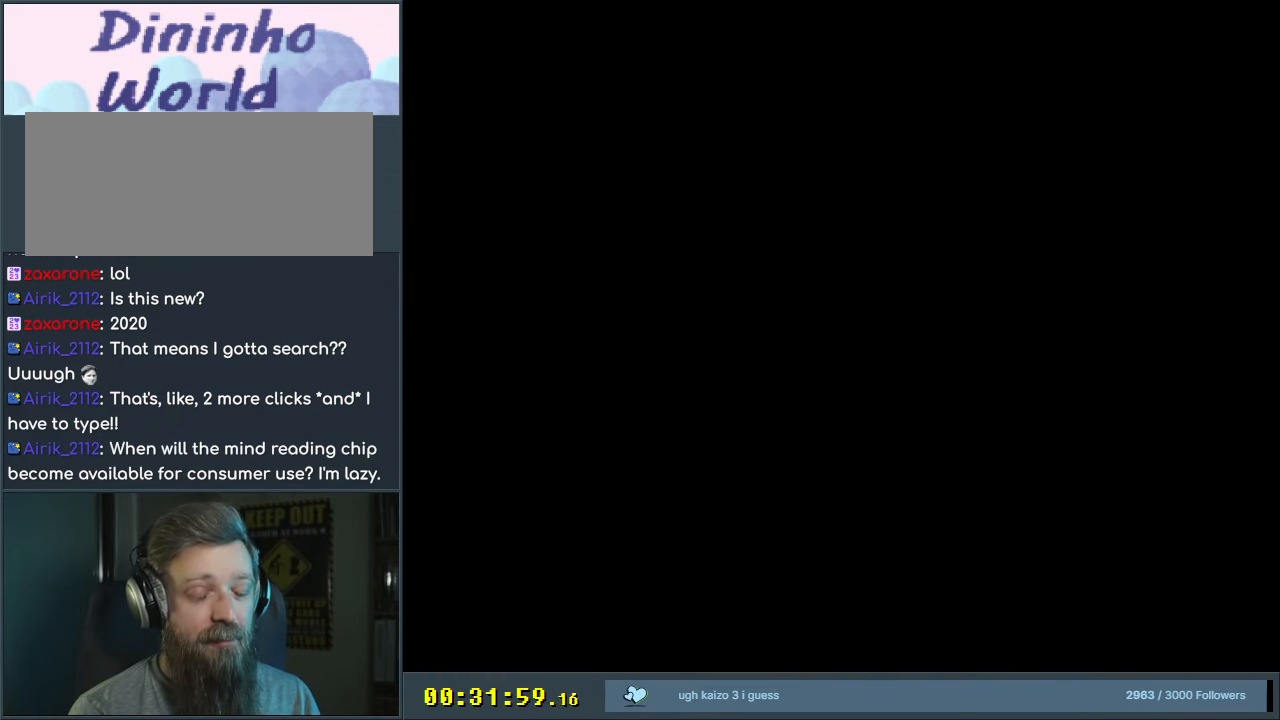
{"buttons": ["B", "Y", "DPAD_LEFT"], "events": [[17, "B", "up"], [50, "Y", "up"], [217, "B", "down"], [217, "DPAD_RIGHT", "down"], [217, "Y", "down"], [333, "DPAD_RIGHT", "up"], [450, "DPAD_LEFT", "down"]]}
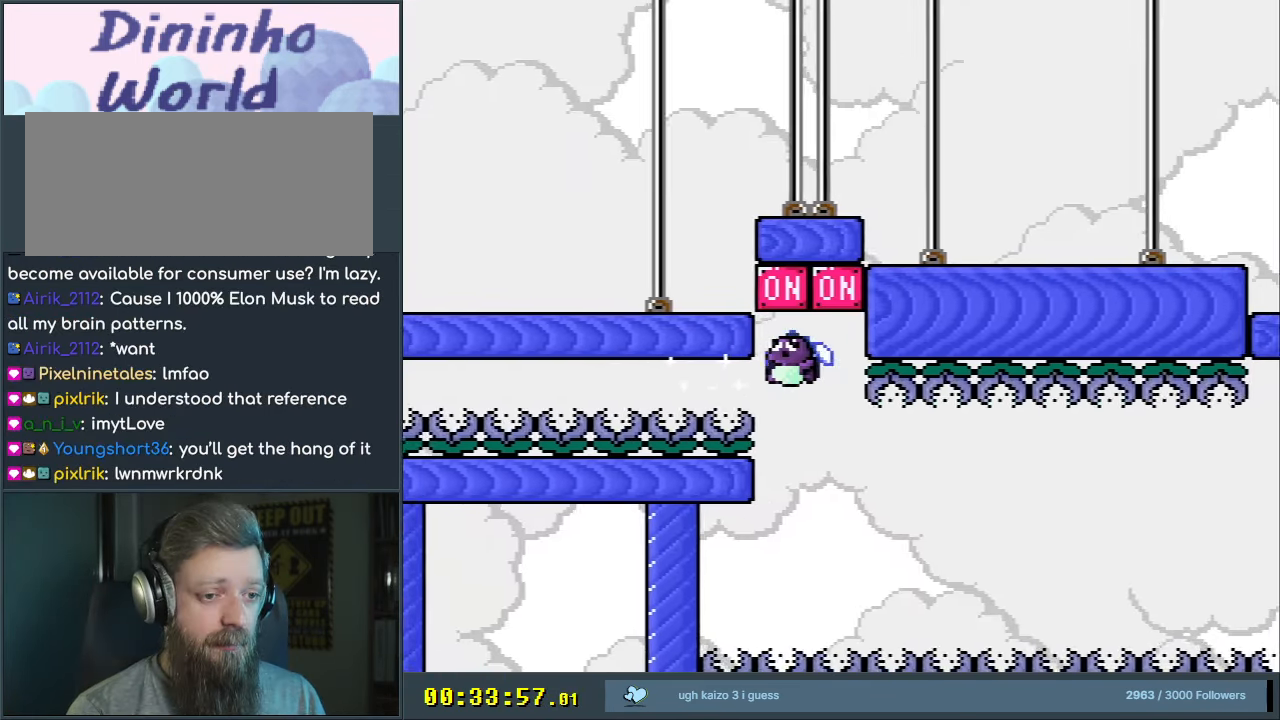
{"buttons": ["B", "Y"], "events": [[67, "DPAD_LEFT", "up"]]}
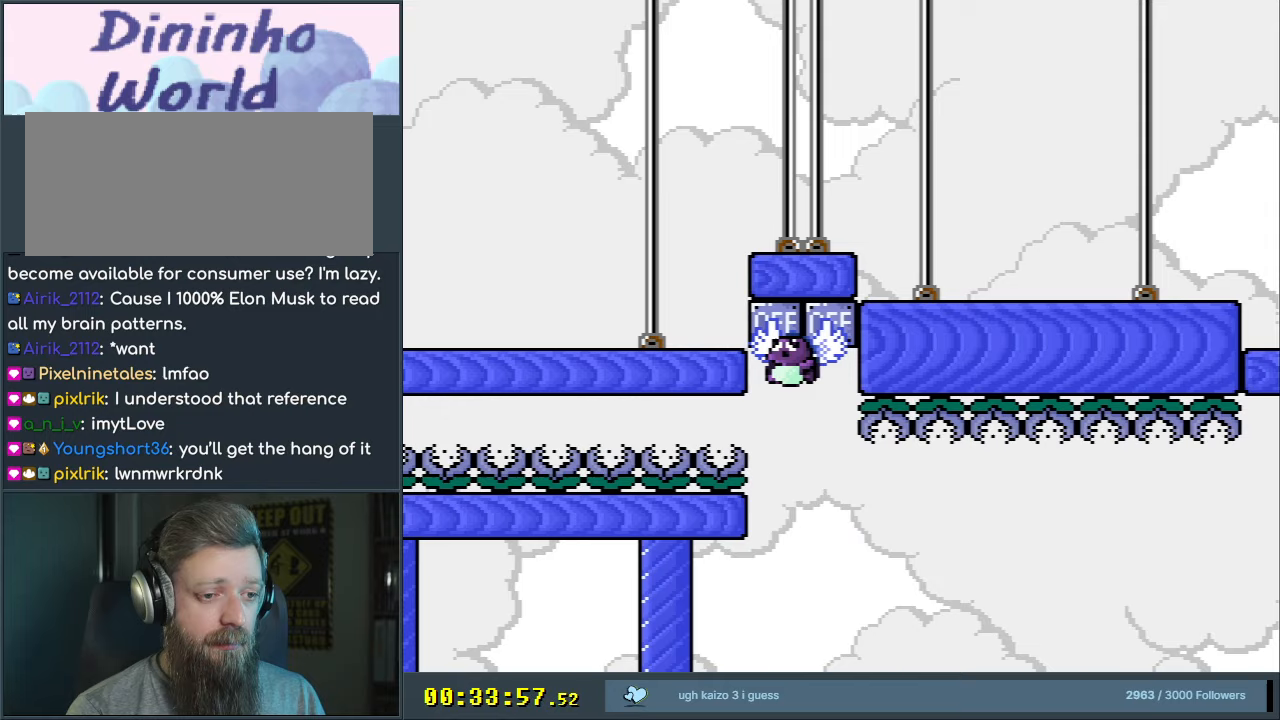
{"buttons": ["B", "Y", "DPAD_RIGHT"], "events": [[100, "B", "up"], [200, "DPAD_RIGHT", "down"], [400, "B", "down"]]}
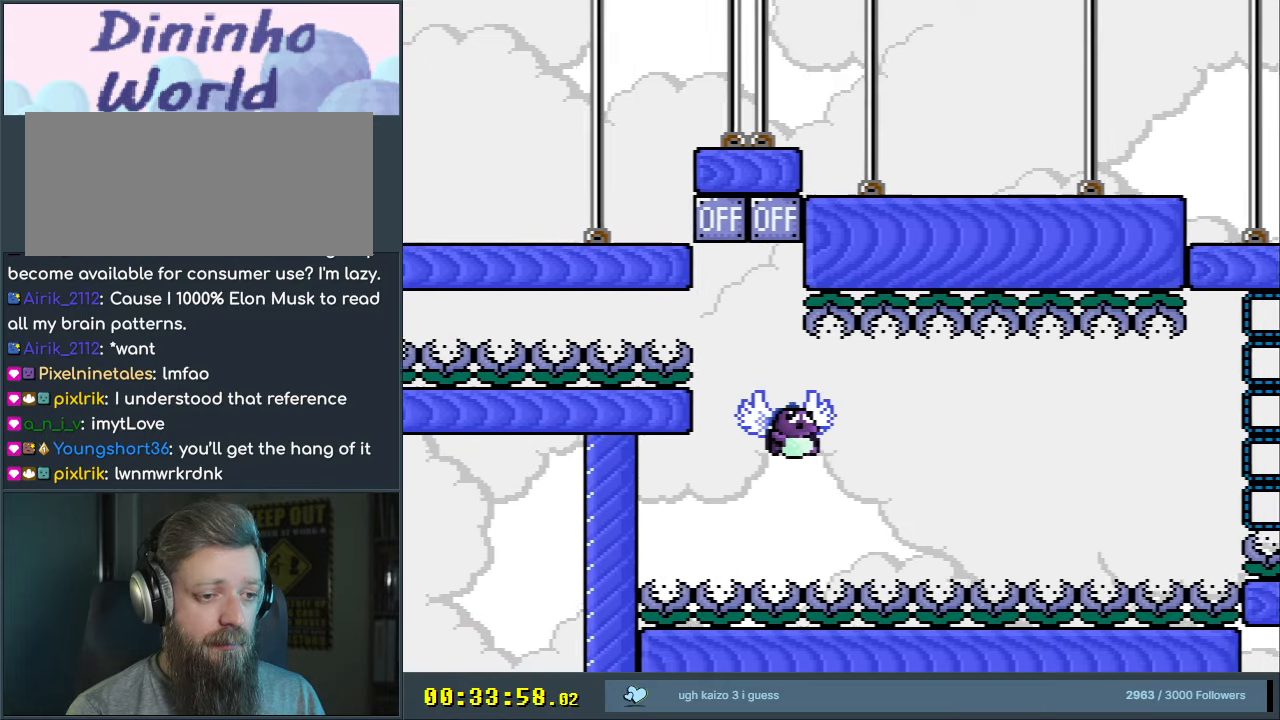
{"buttons": ["Y", "DPAD_RIGHT"], "events": [[467, "B", "up"]]}
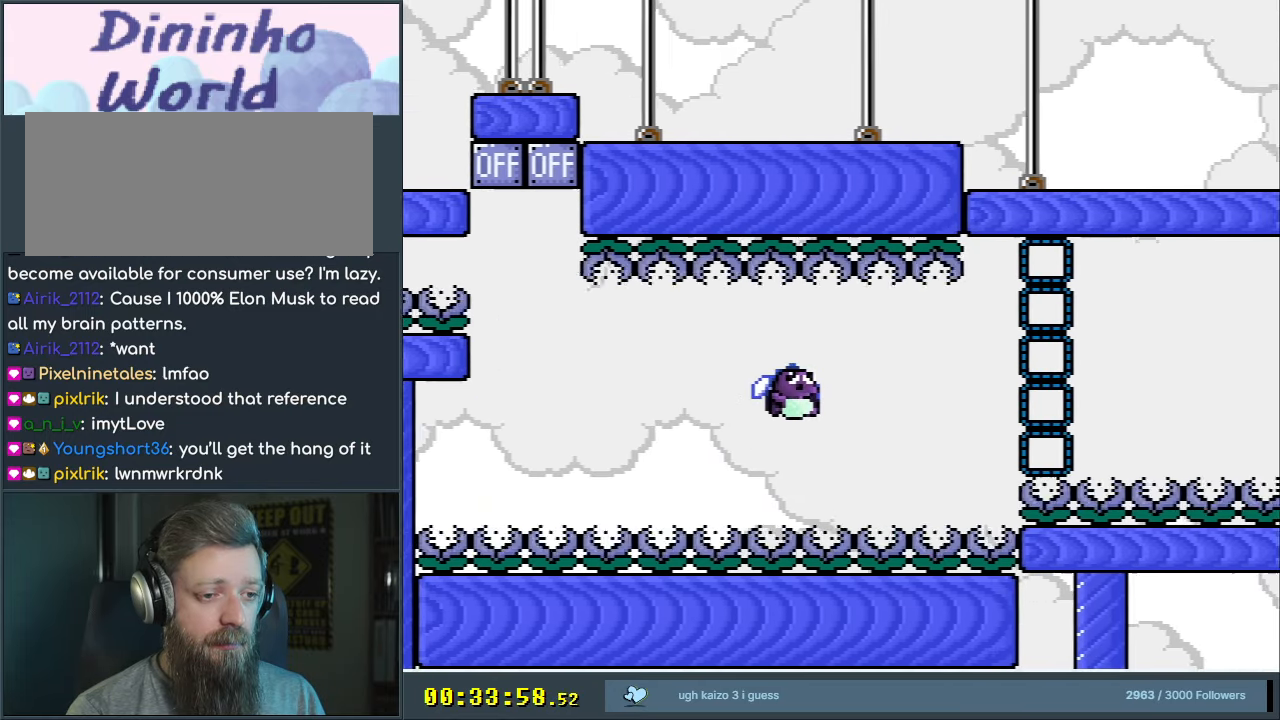
{"buttons": ["B", "Y", "DPAD_RIGHT"], "events": [[200, "B", "down"]]}
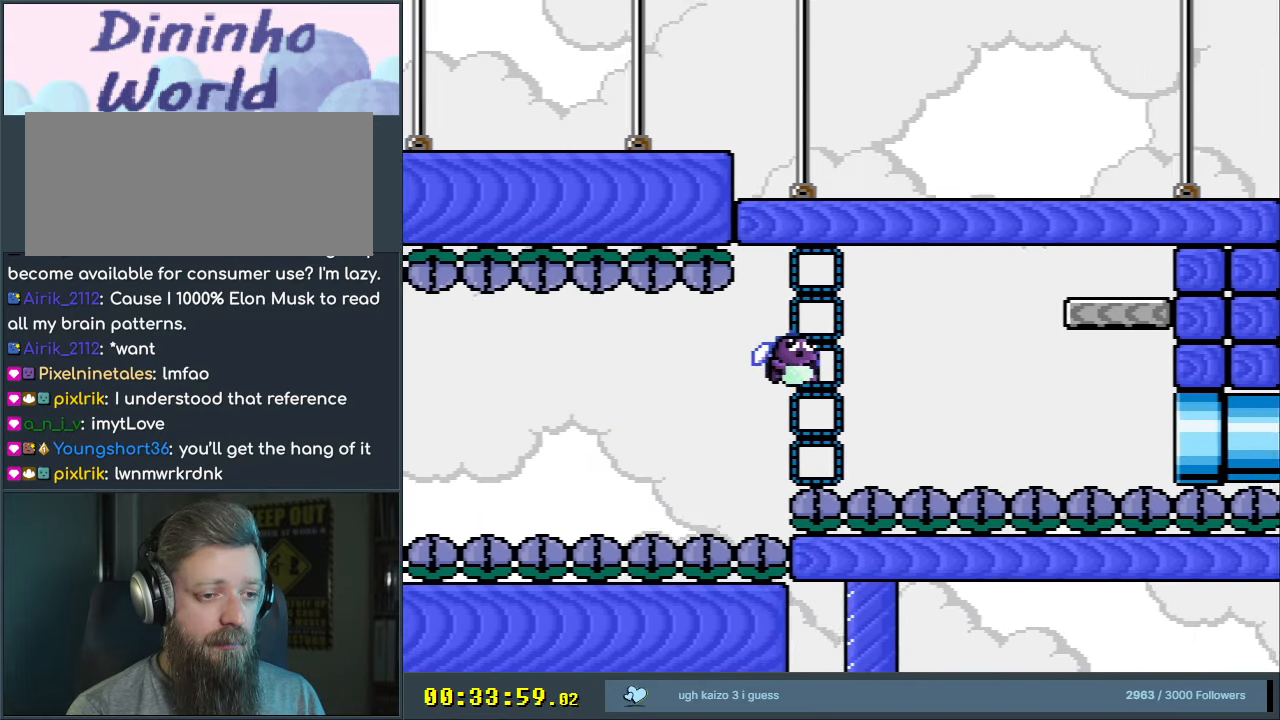
{"buttons": ["B", "Y", "DPAD_RIGHT"], "events": []}
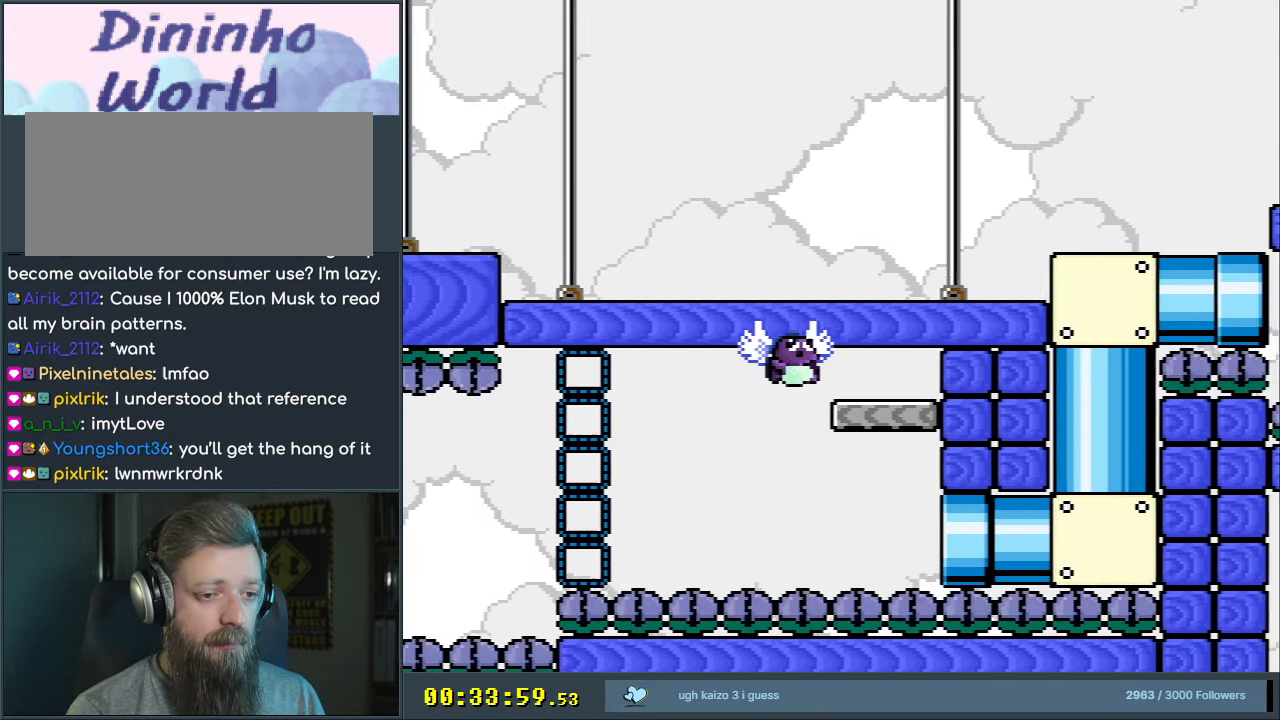
{"buttons": ["Y", "DPAD_RIGHT"], "events": [[133, "B", "up"]]}
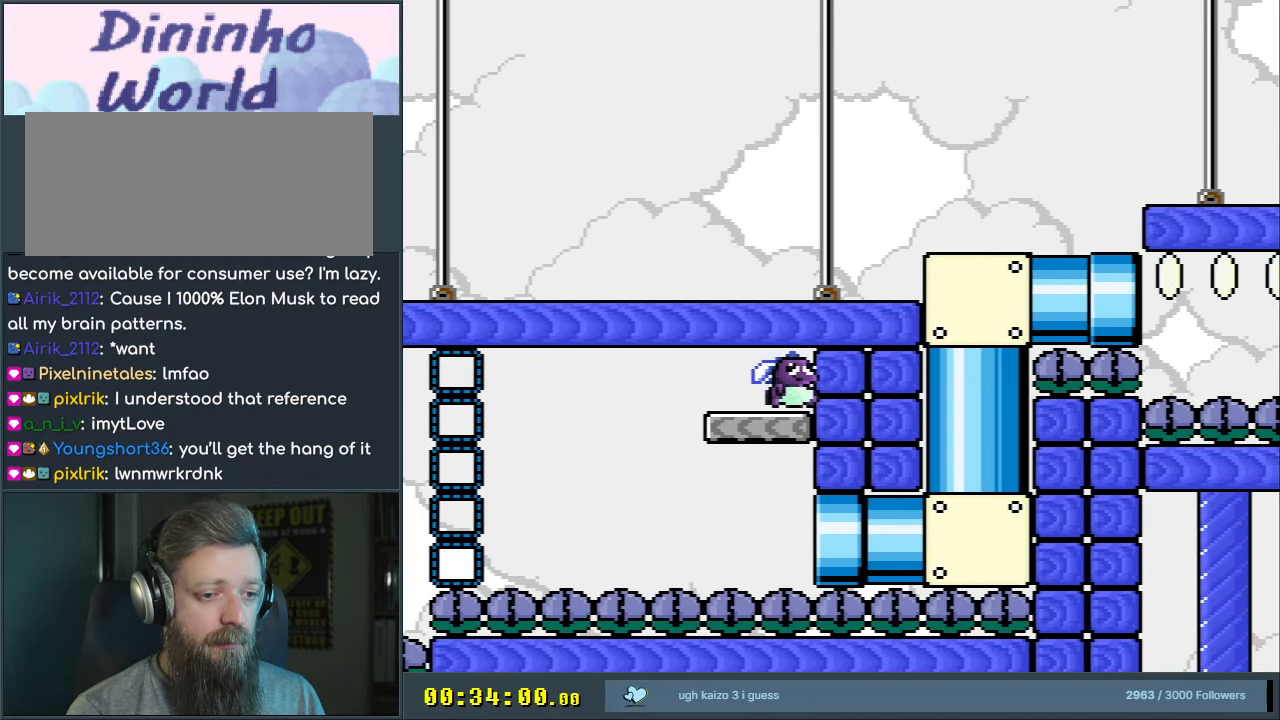
{"buttons": ["Y", "DPAD_RIGHT"], "events": []}